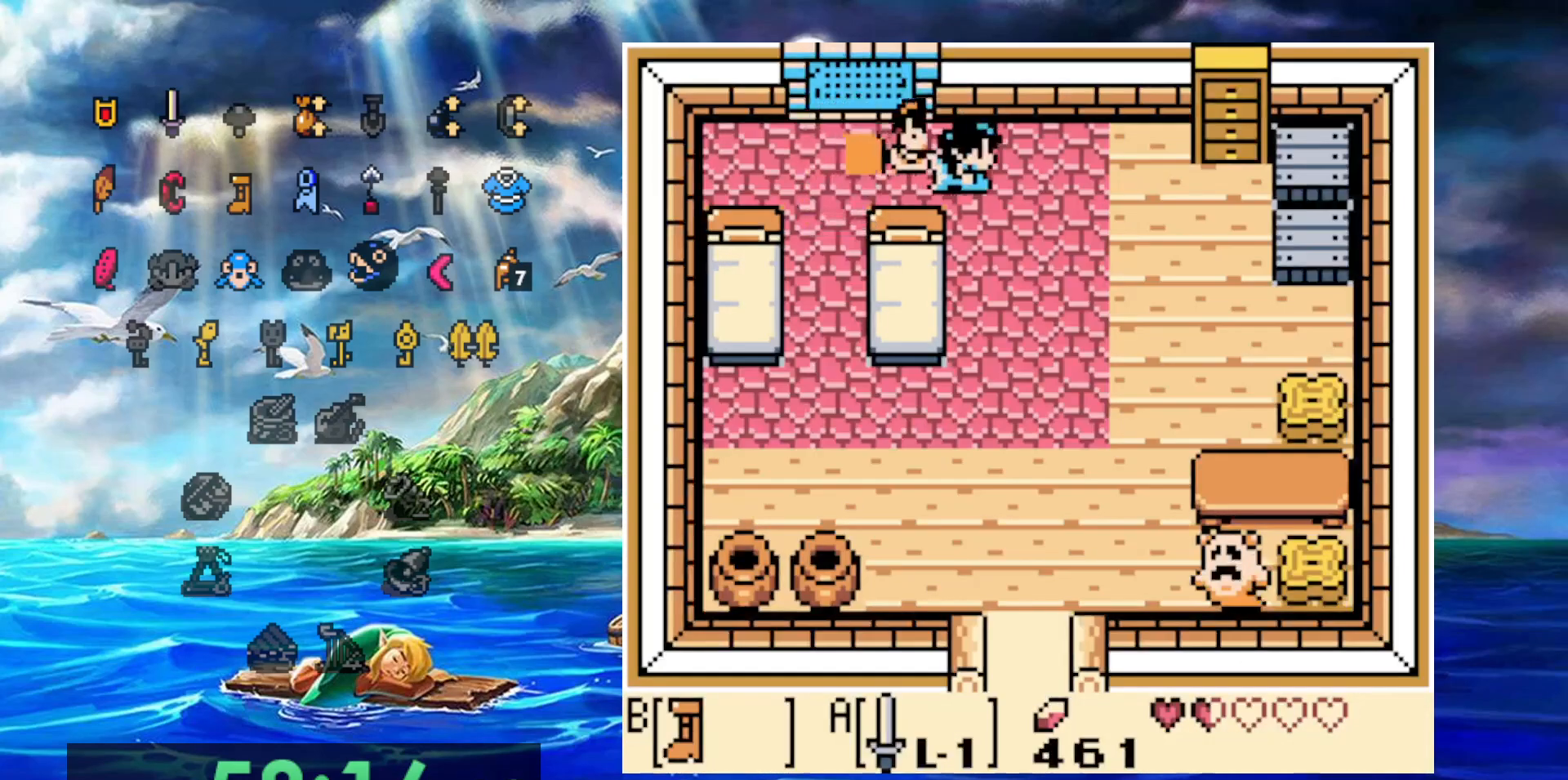
Gameplay with a controller (Nintendo layout); each line is a JSON object with the inputs held at the frame after it (dt_ms = milliseconds from this image to that frame). "events" lists button and stick changes between this image and that frame as [ms after this image, input, new state], when the widget could be followed in between. Not read: DPAD_DOWN DPAD_LEFT DPAD_UP L3 R3.
{"dt_ms": 500, "buttons": ["B"], "events": [[250, "DPAD_RIGHT", "up"]]}
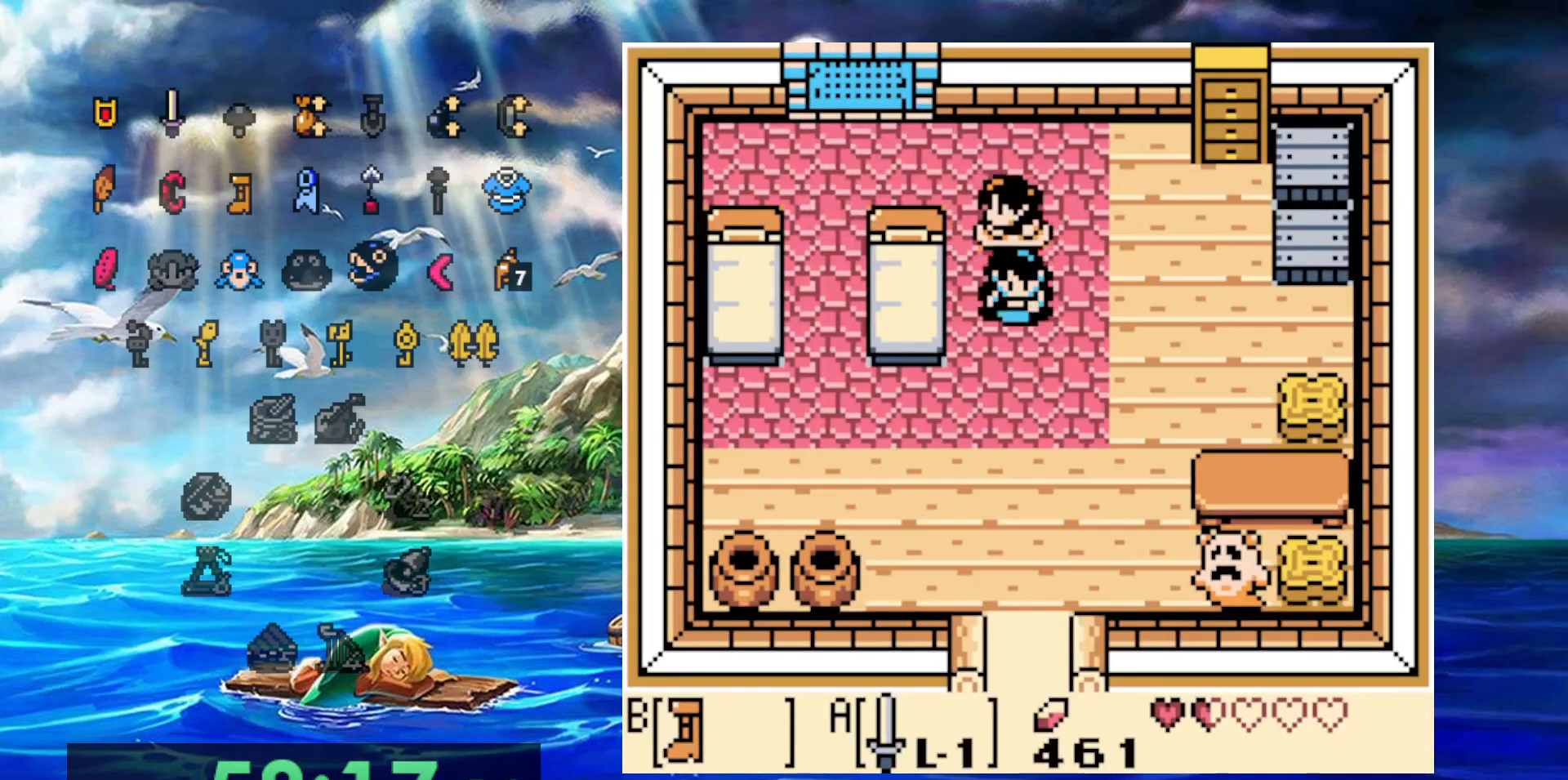
{"dt_ms": 500, "buttons": ["B"], "events": []}
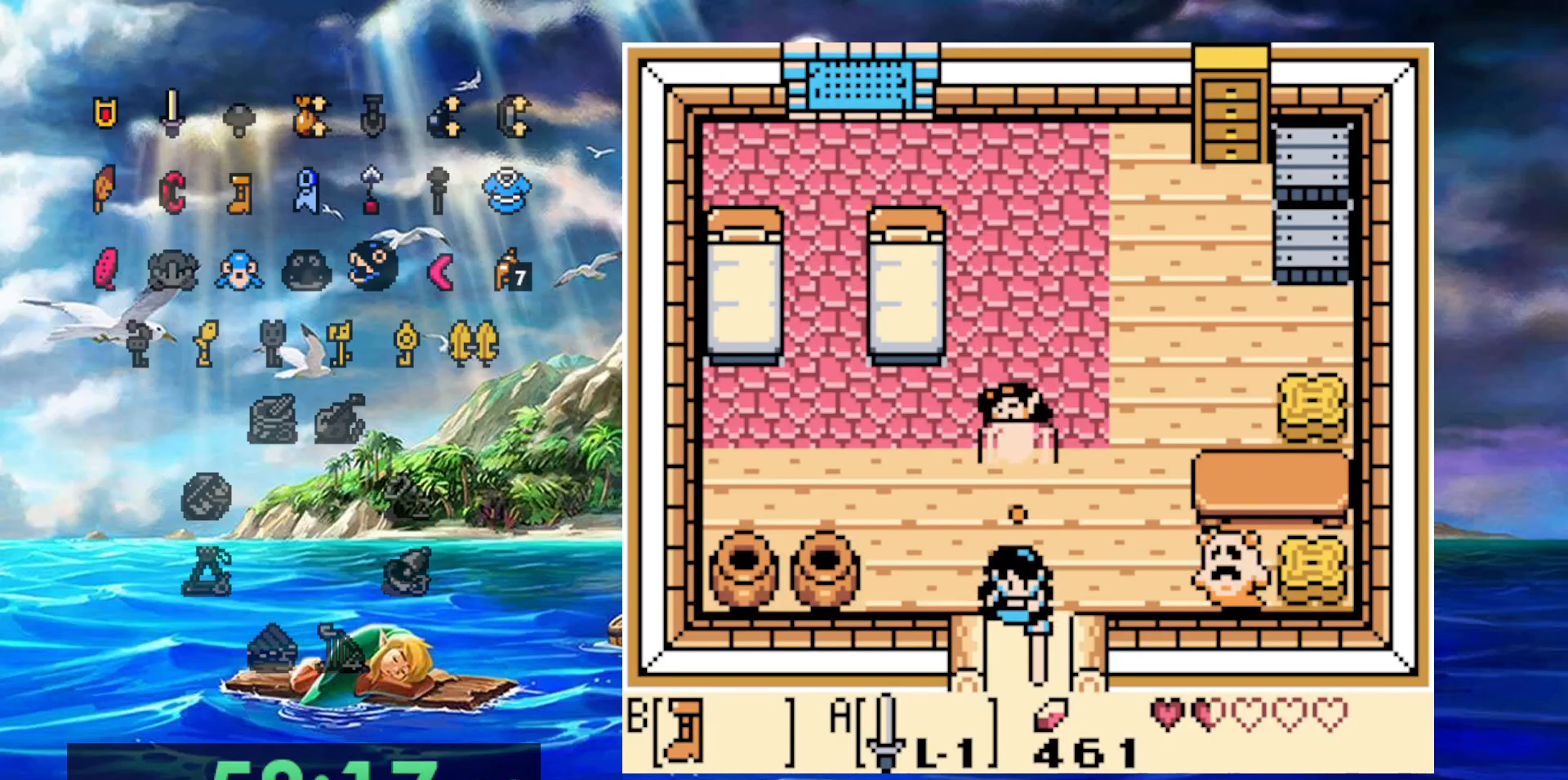
{"dt_ms": 500, "buttons": ["B"], "events": []}
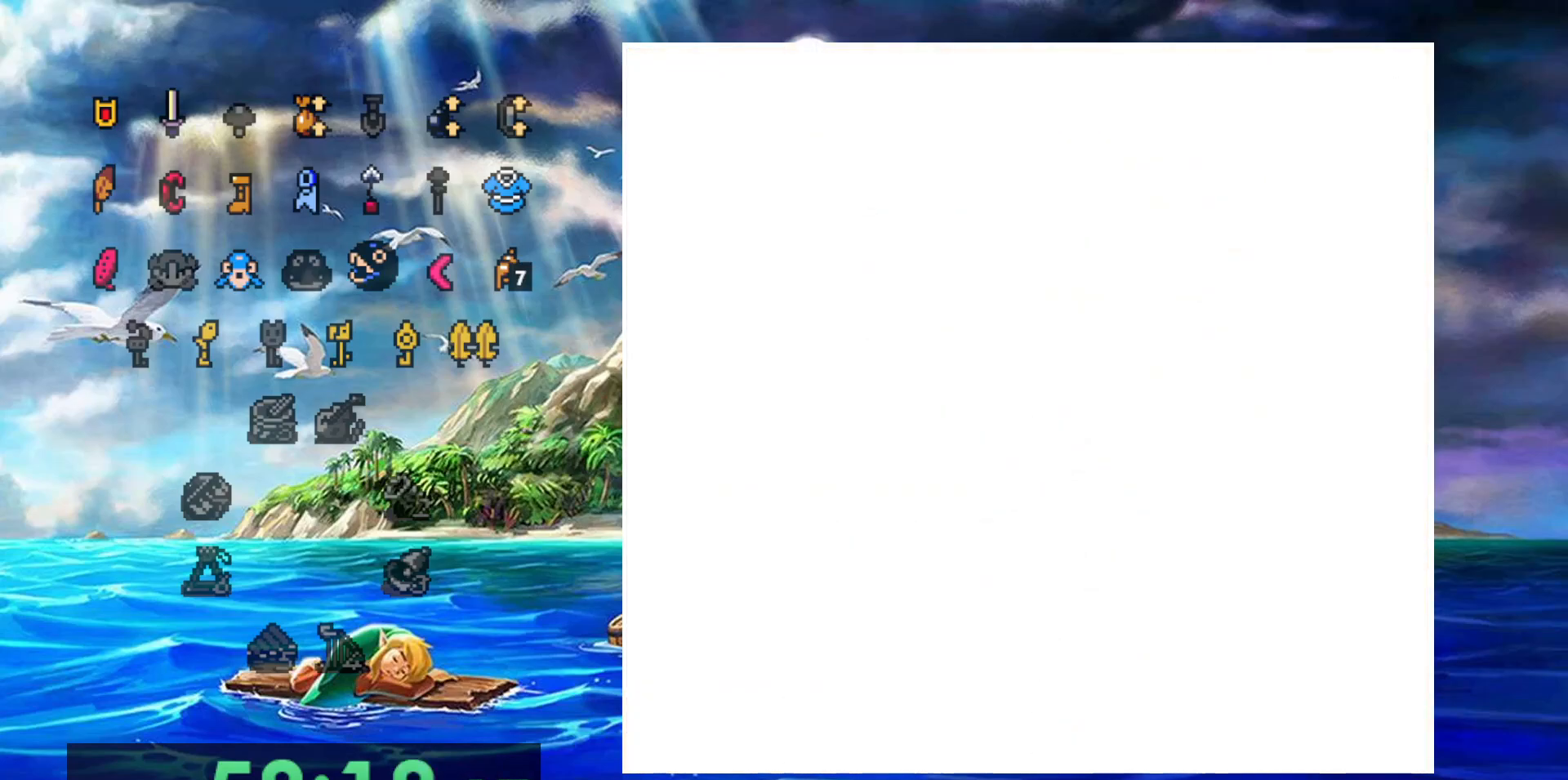
{"dt_ms": 500, "buttons": [], "events": [[400, "B", "up"]]}
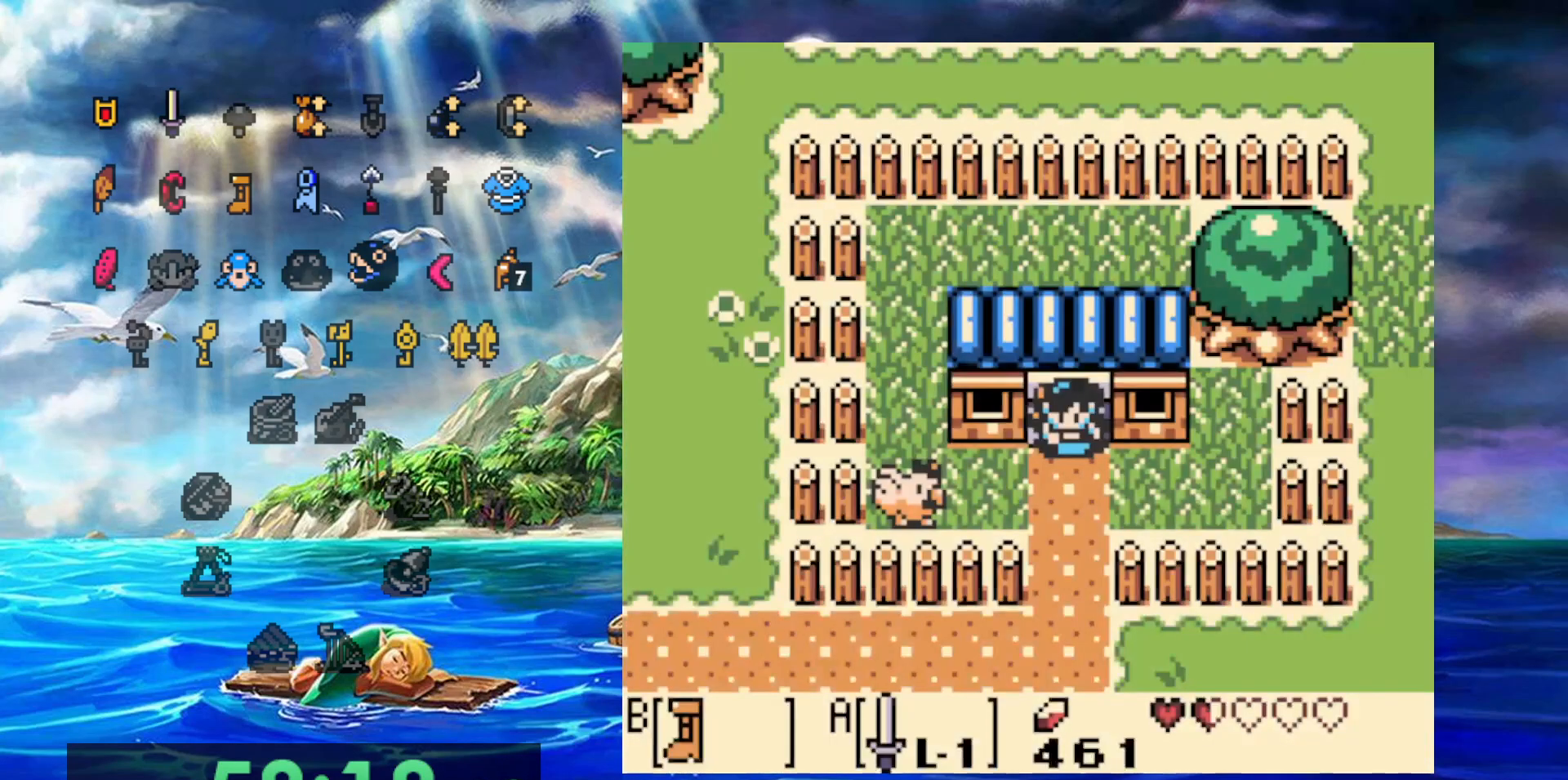
{"dt_ms": 500, "buttons": [], "events": []}
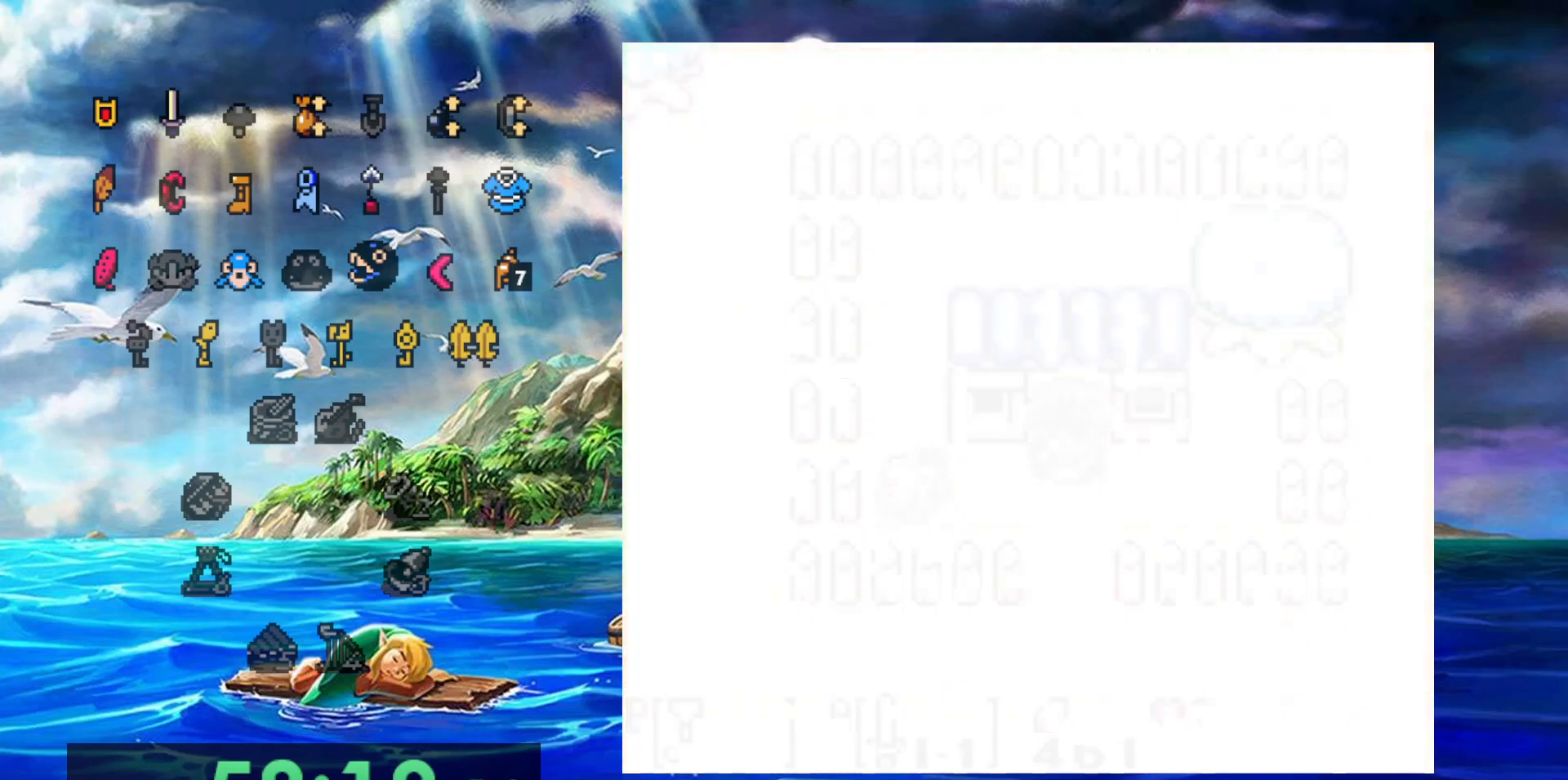
{"dt_ms": 500, "buttons": [], "events": []}
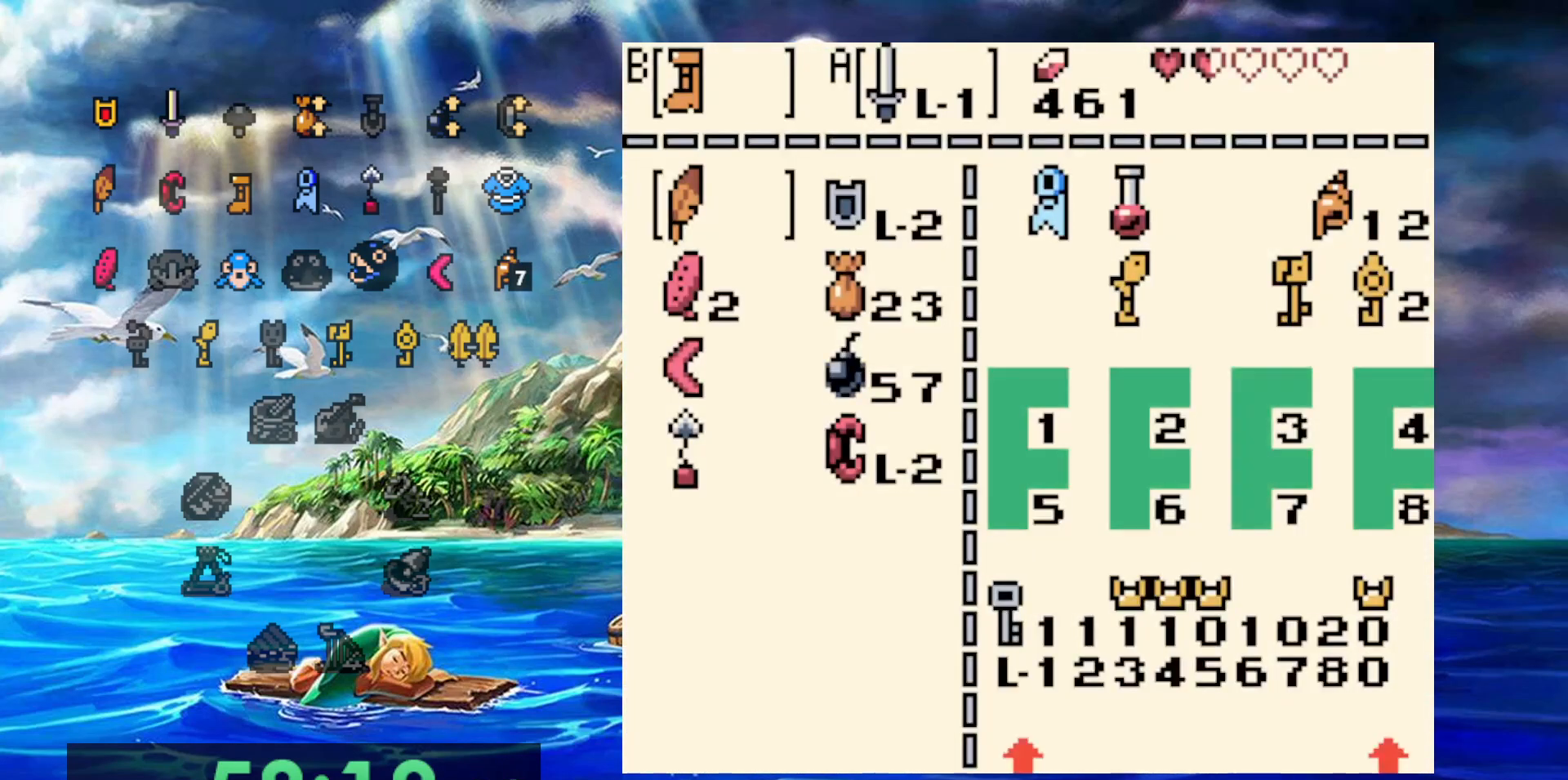
{"dt_ms": 500, "buttons": [], "events": []}
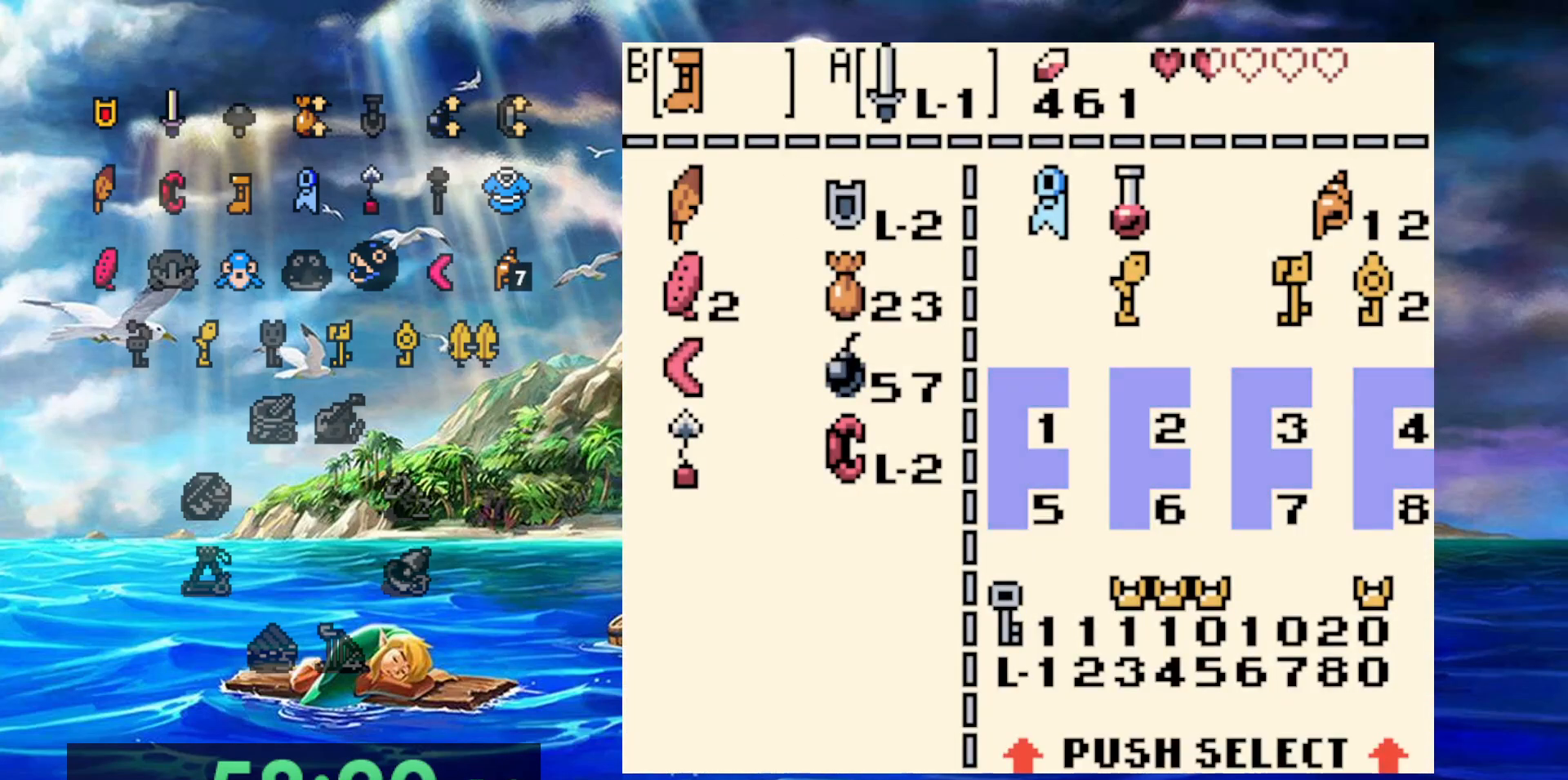
{"dt_ms": 500, "buttons": [], "events": [[100, "A", "down"], [183, "A", "up"]]}
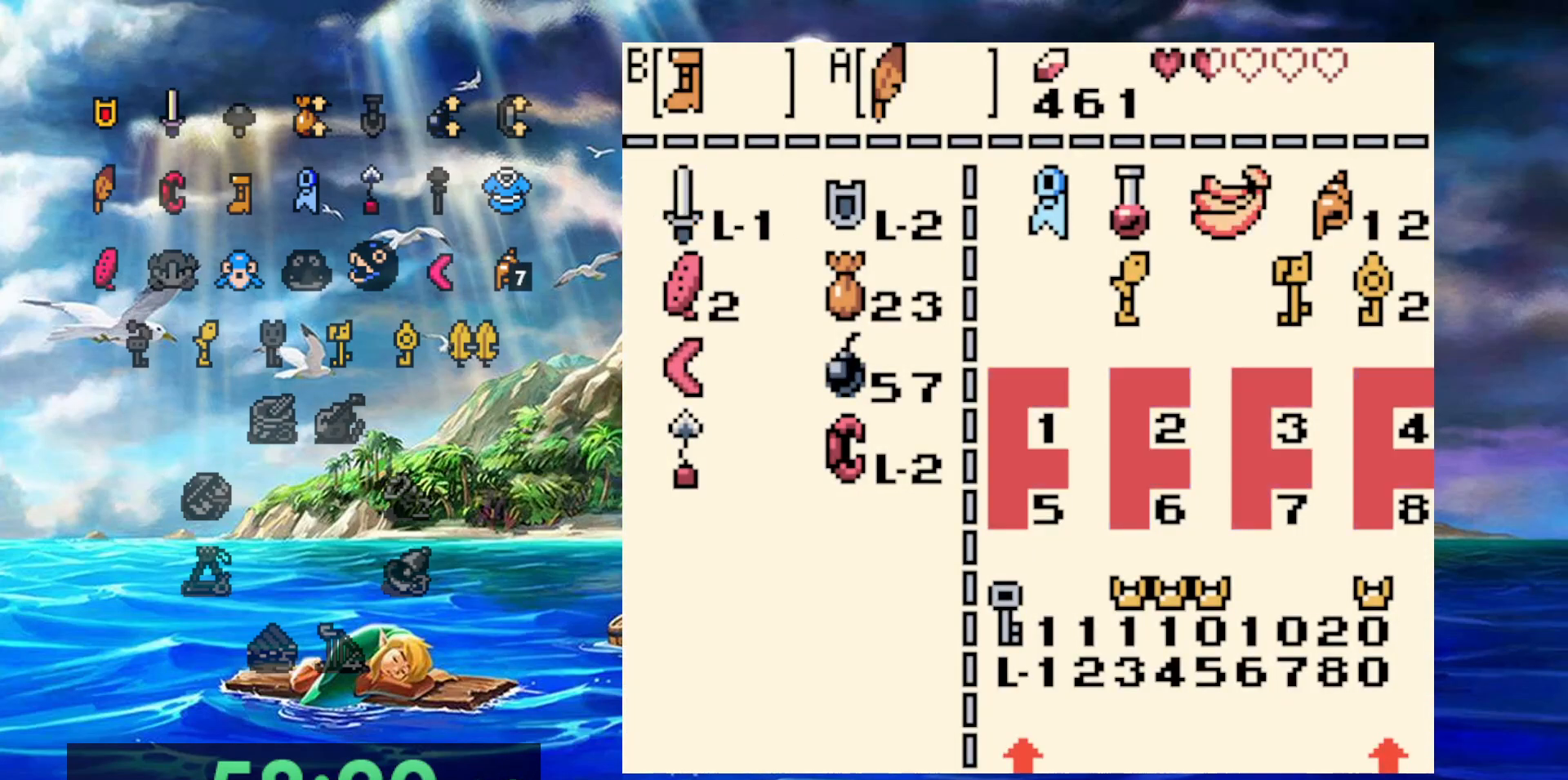
{"dt_ms": 1000, "buttons": ["A"], "events": [[67, "B", "down"], [117, "B", "up"], [217, "A", "down"], [317, "A", "up"], [783, "A", "down"]]}
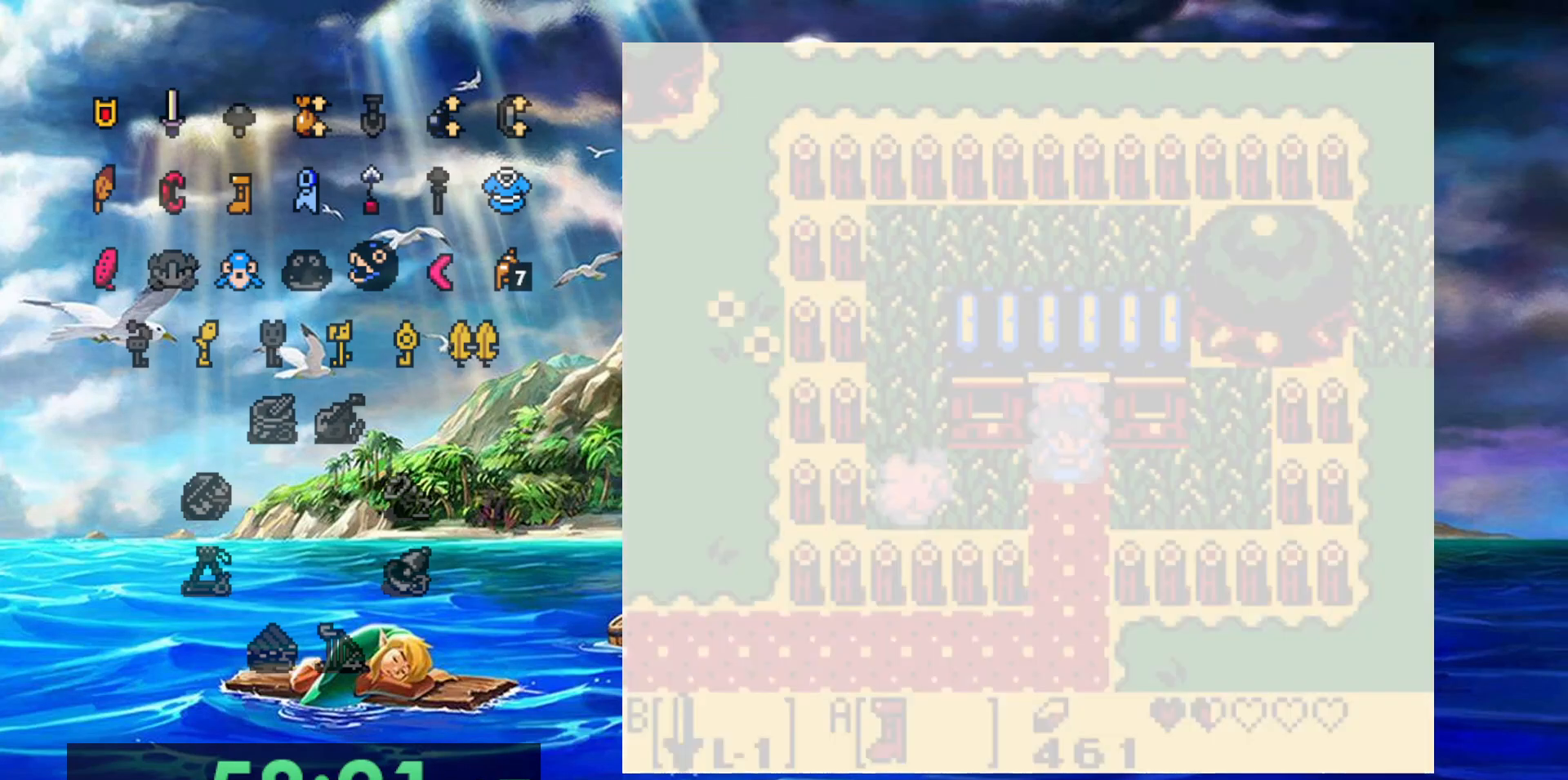
{"dt_ms": 500, "buttons": ["A"], "events": []}
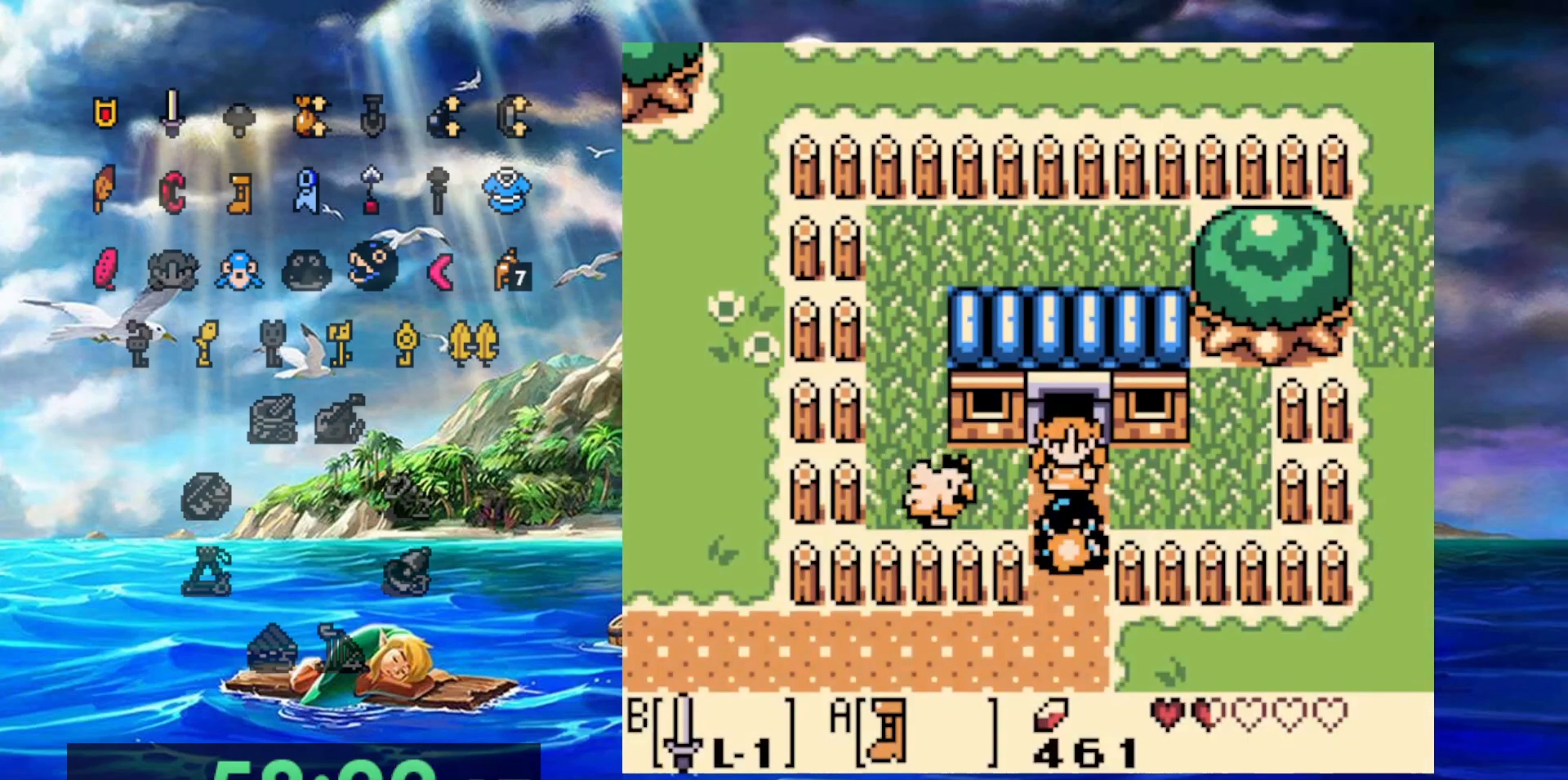
{"dt_ms": 500, "buttons": ["A", "DPAD_RIGHT"]}
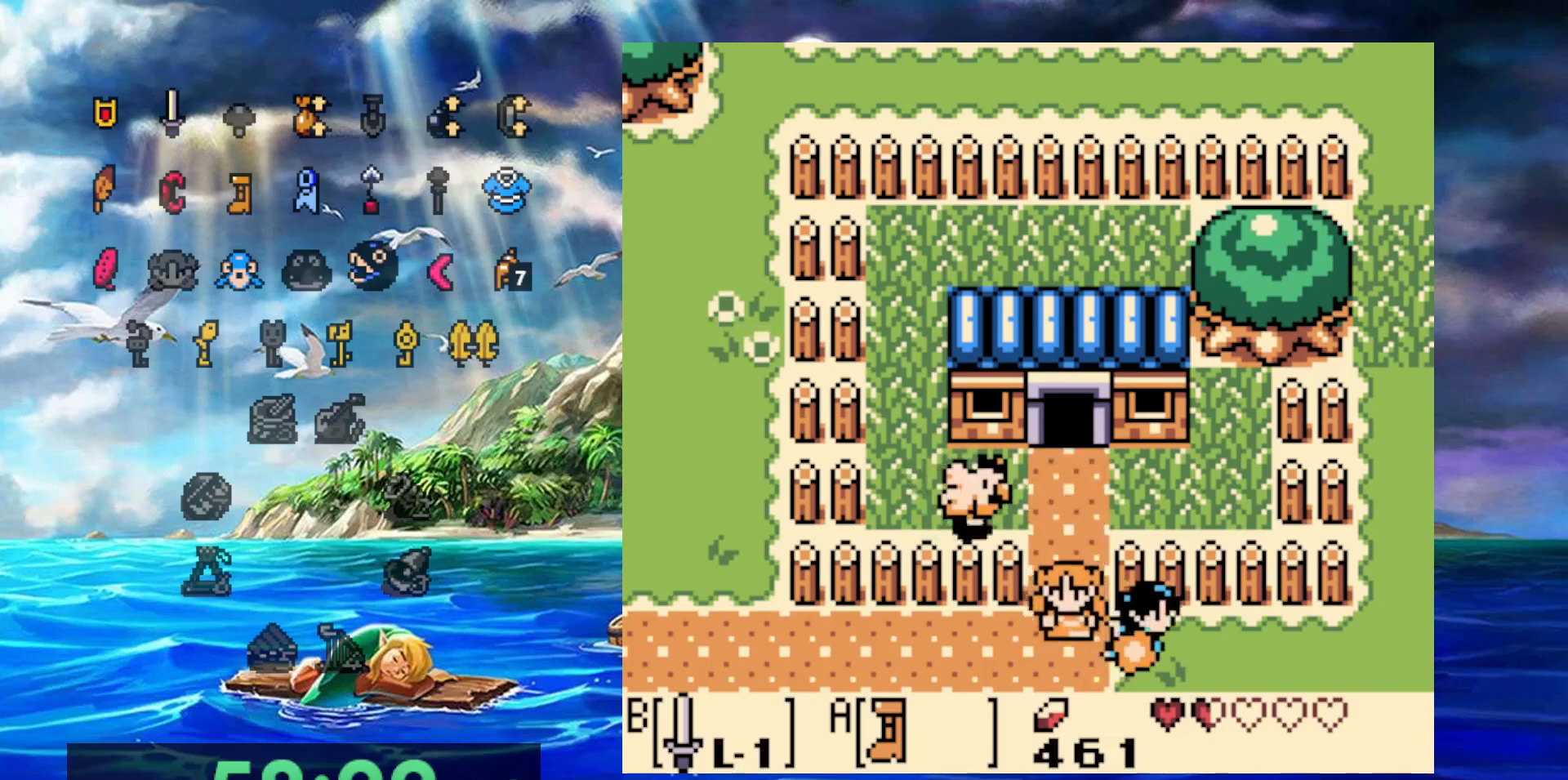
{"dt_ms": 500, "buttons": ["A", "DPAD_RIGHT"], "events": []}
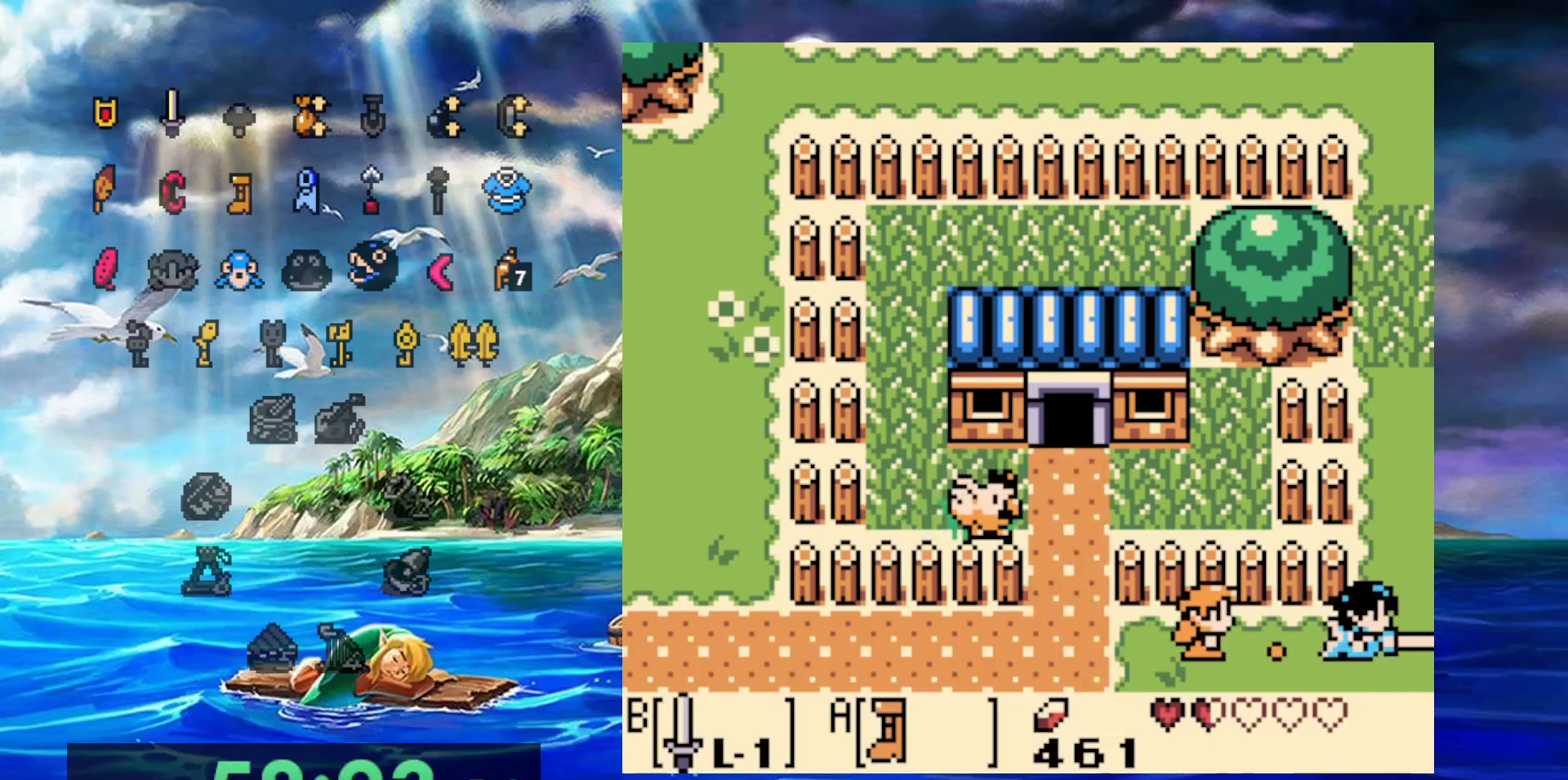
{"dt_ms": 500, "buttons": ["A"], "events": [[67, "DPAD_RIGHT", "up"]]}
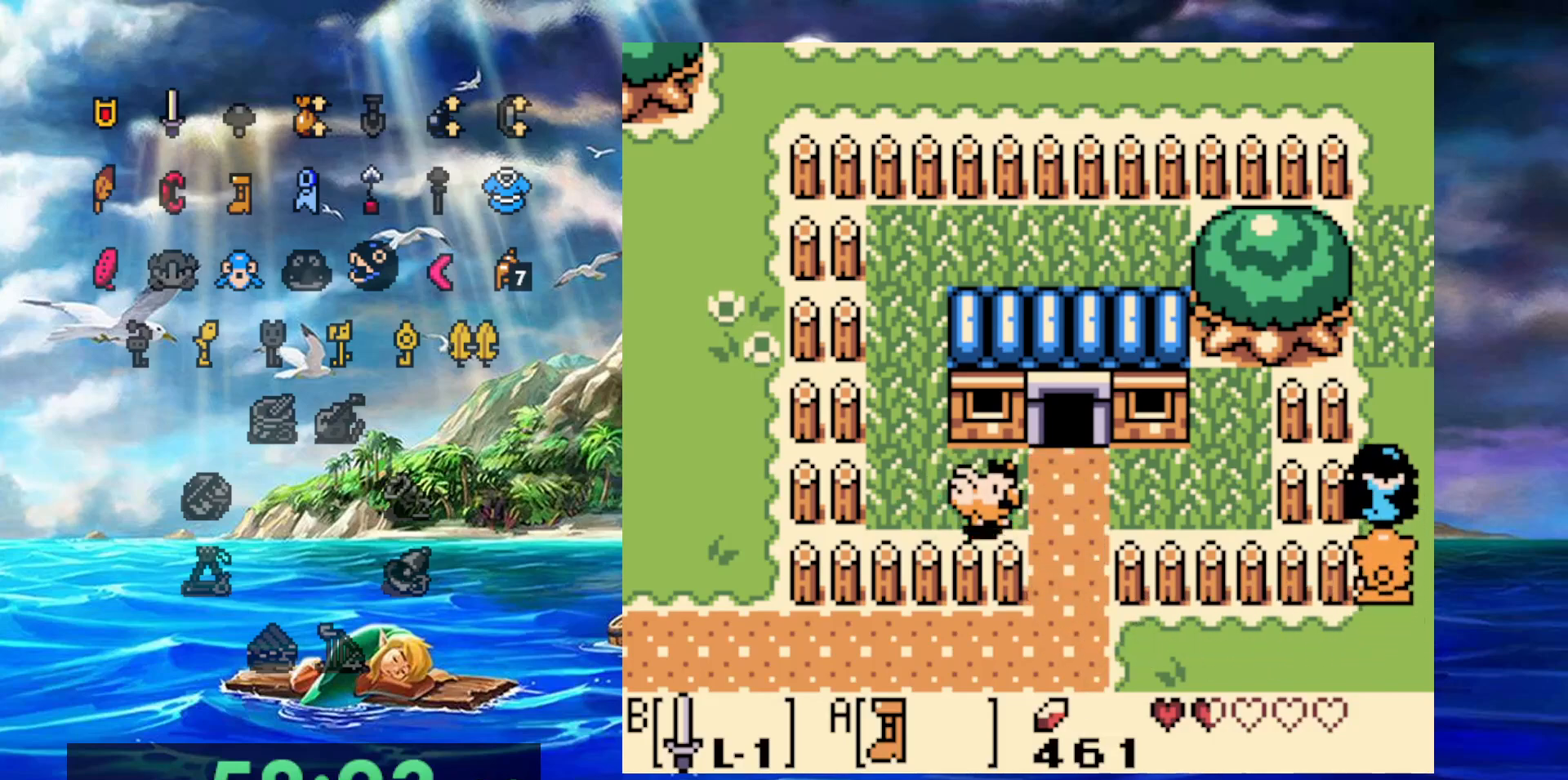
{"dt_ms": 500, "buttons": ["A"], "events": []}
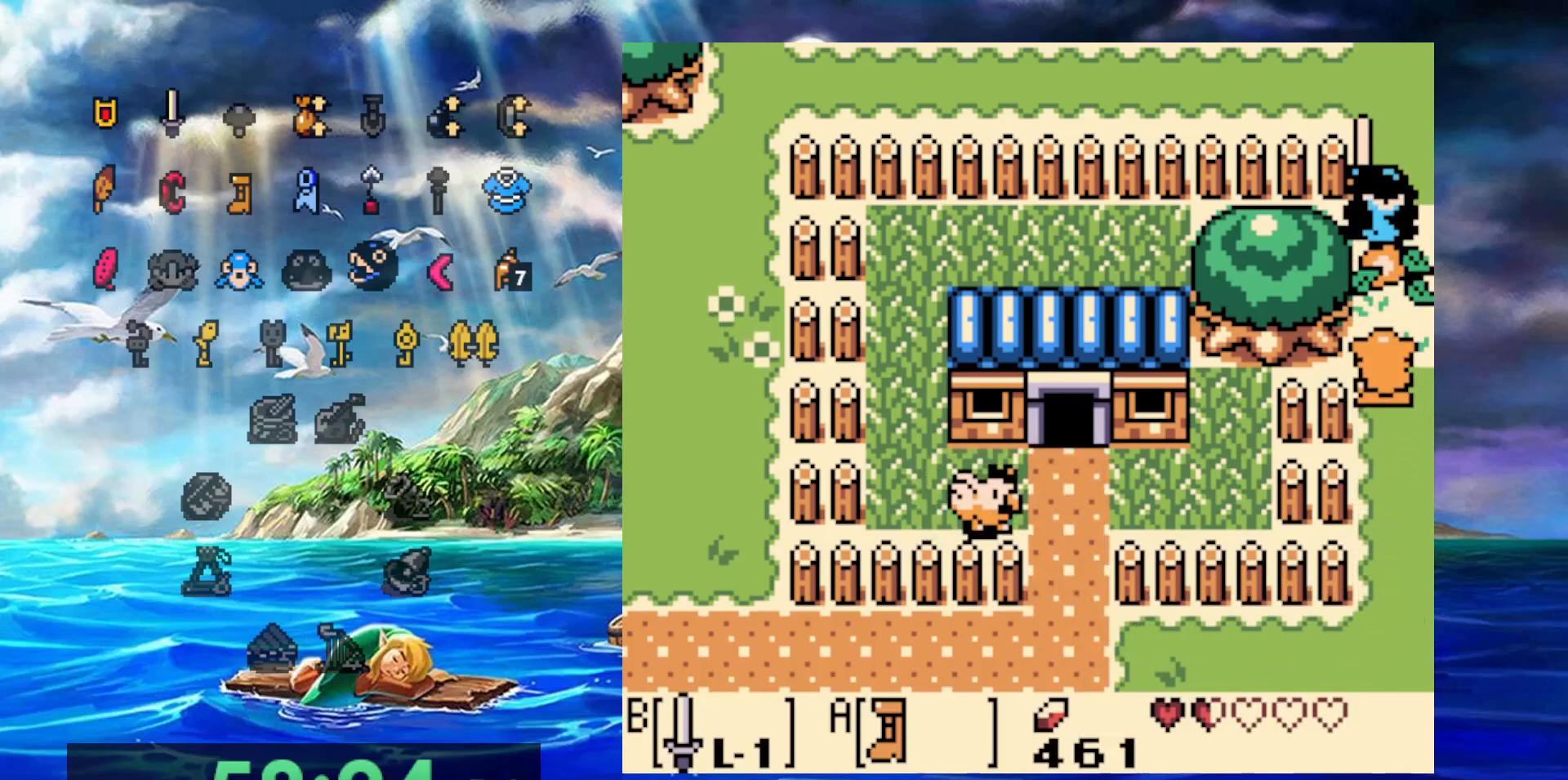
{"dt_ms": 500, "buttons": ["A"], "events": []}